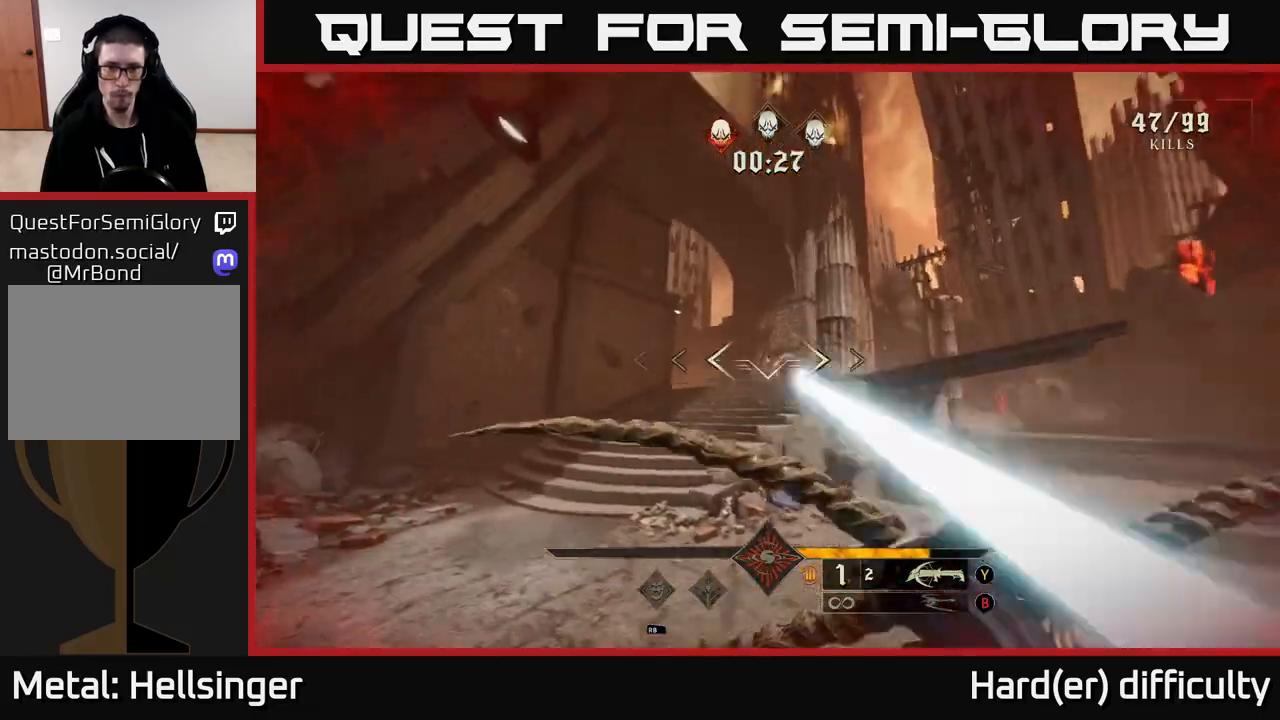
Gameplay with a controller (Xbox layout); each line is a JSON object with the inputs held at the frame after it. "events" lists button and stick changes between this image and that frame as [ms after this image, input, new state], when the widget could be followed in between.
{"buttons": ["R2"], "left_stick": "up", "right_stick": "center", "events": [[50, "left_stick", "up"], [50, "right_stick", "center"], [83, "R2", "up"], [217, "right_stick", "right"], [317, "right_stick", "center"], [483, "R2", "down"]]}
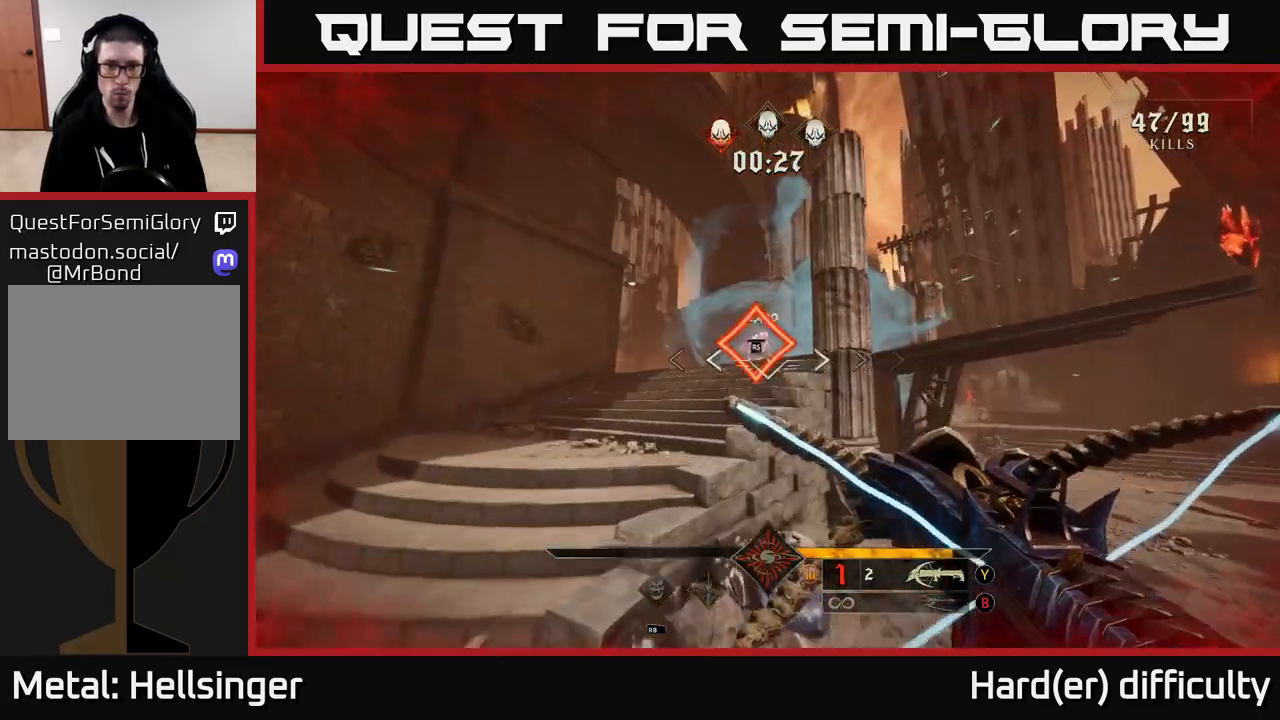
{"buttons": [], "left_stick": "up", "right_stick": "center", "events": [[33, "R2", "up"]]}
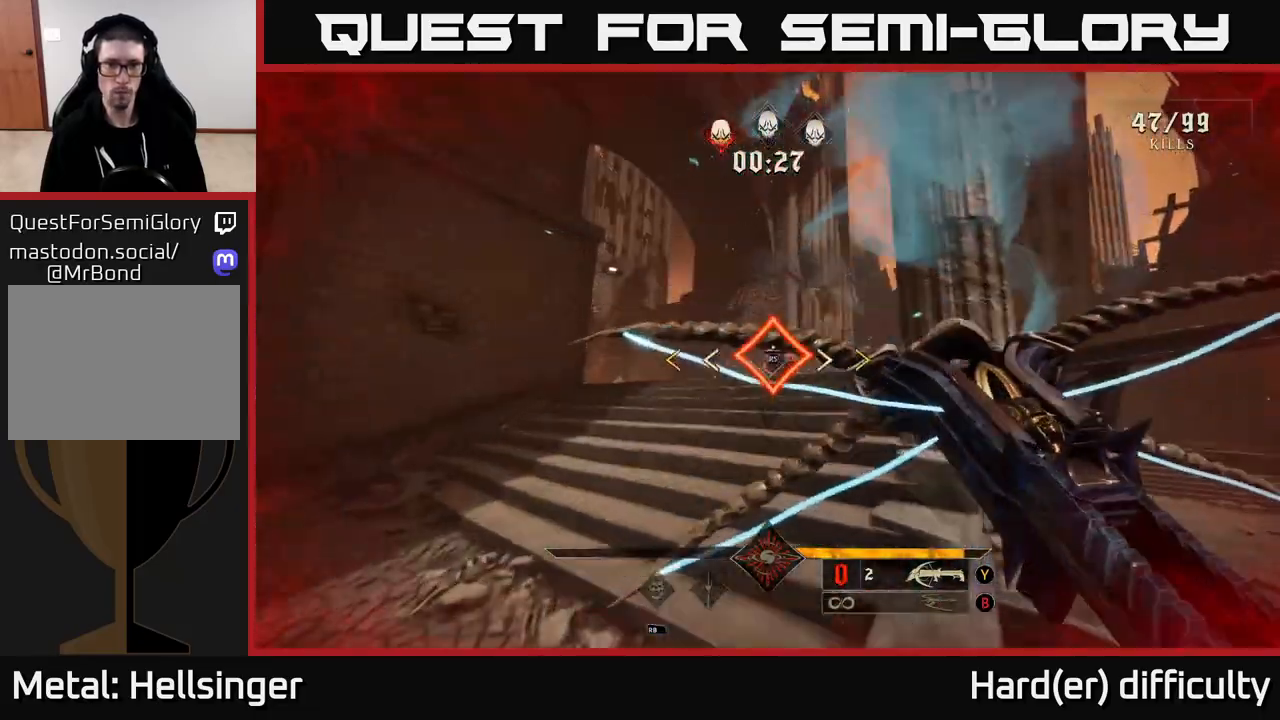
{"buttons": [], "left_stick": "left", "right_stick": "down-right", "events": [[133, "left_stick", "up-left"], [350, "left_stick", "center"], [350, "right_stick", "right"], [450, "right_stick", "down-right"], [467, "left_stick", "left"]]}
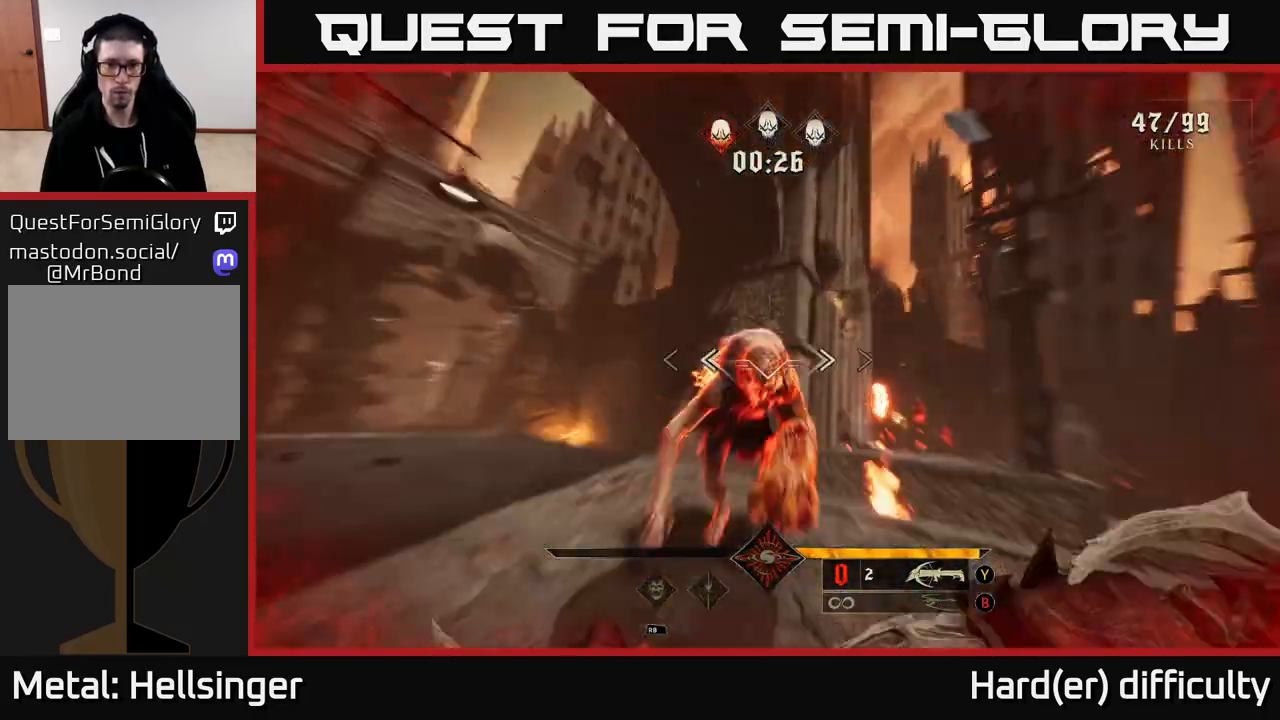
{"buttons": [], "left_stick": "up-left", "right_stick": "center", "events": [[167, "right_stick", "down-left"], [317, "left_stick", "up-left"], [383, "right_stick", "center"]]}
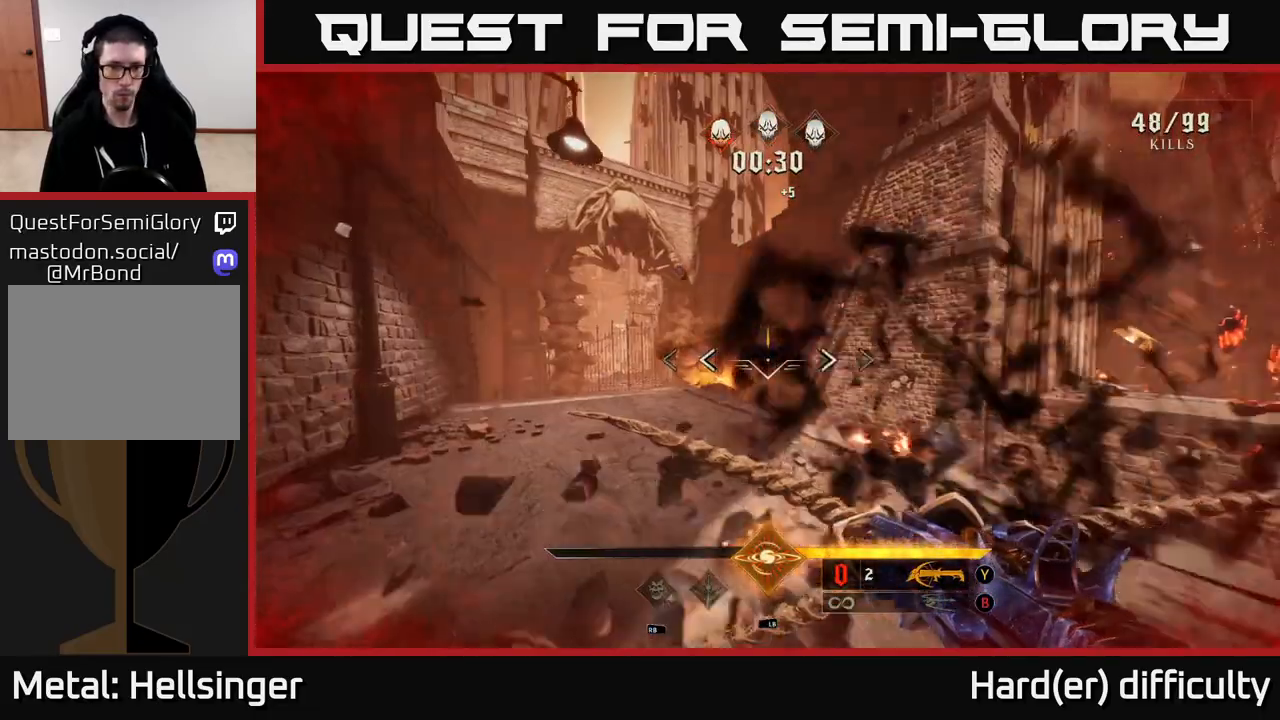
{"buttons": ["A"], "left_stick": "up-left", "right_stick": "center", "events": [[33, "X", "down"], [67, "A", "down"], [150, "X", "up"], [217, "A", "up"], [383, "A", "down"]]}
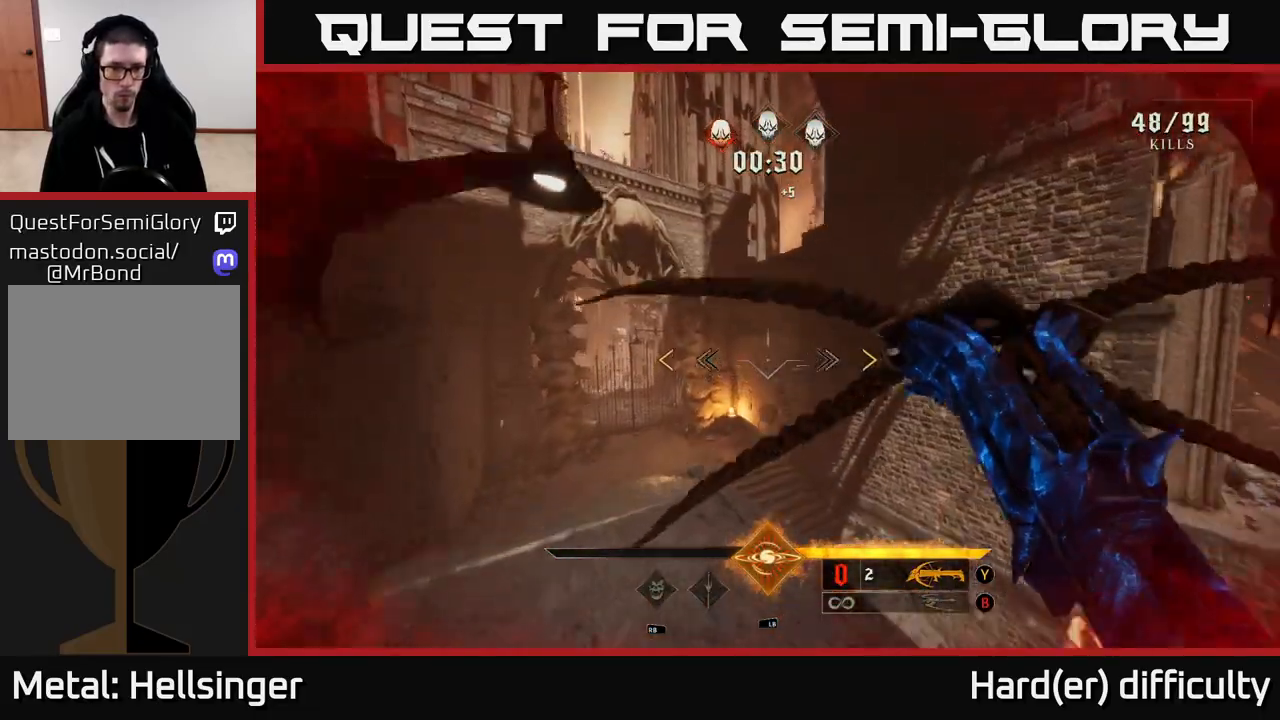
{"buttons": [], "left_stick": "left", "right_stick": "right", "events": [[17, "A", "up"], [233, "right_stick", "down-right"], [467, "left_stick", "left"], [483, "right_stick", "right"]]}
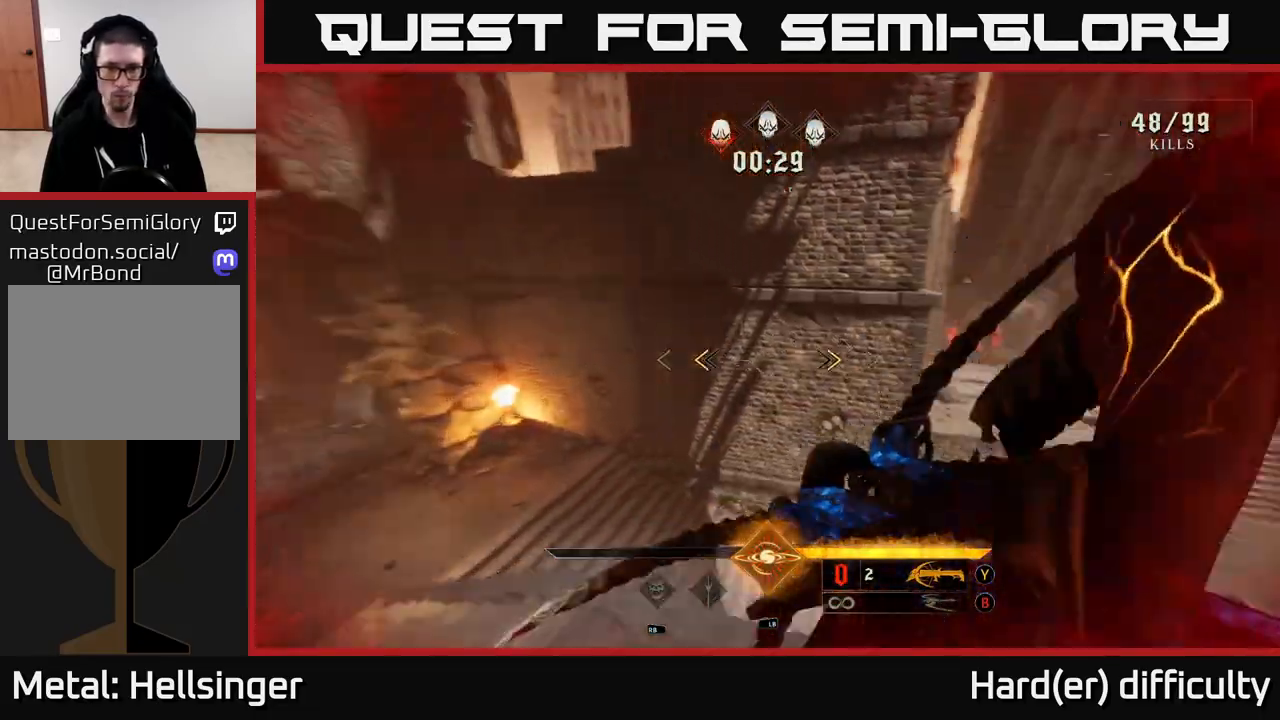
{"buttons": [], "left_stick": "left", "right_stick": "right", "events": [[133, "X", "down"], [133, "right_stick", "center"], [167, "left_stick", "down"], [217, "X", "up"], [300, "left_stick", "left"], [333, "right_stick", "right"]]}
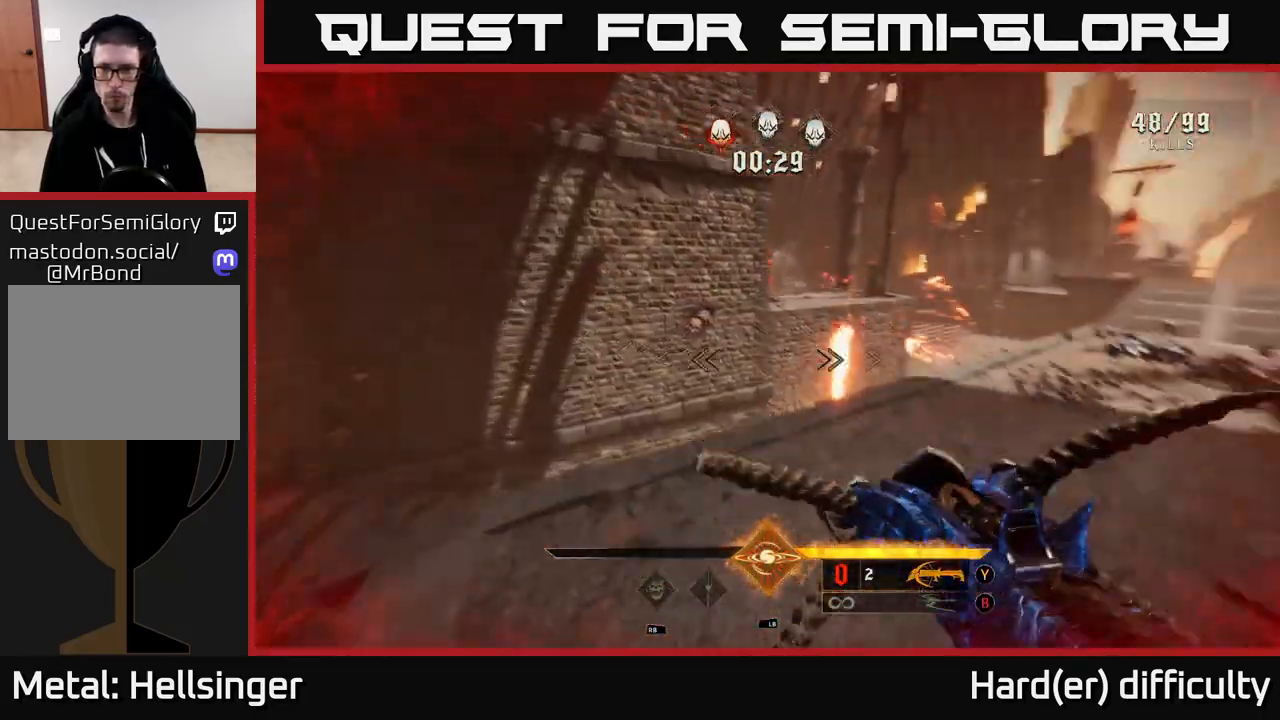
{"buttons": [], "left_stick": "up", "right_stick": "center", "events": [[233, "A", "down"], [267, "right_stick", "center"], [417, "A", "up"], [433, "left_stick", "up"]]}
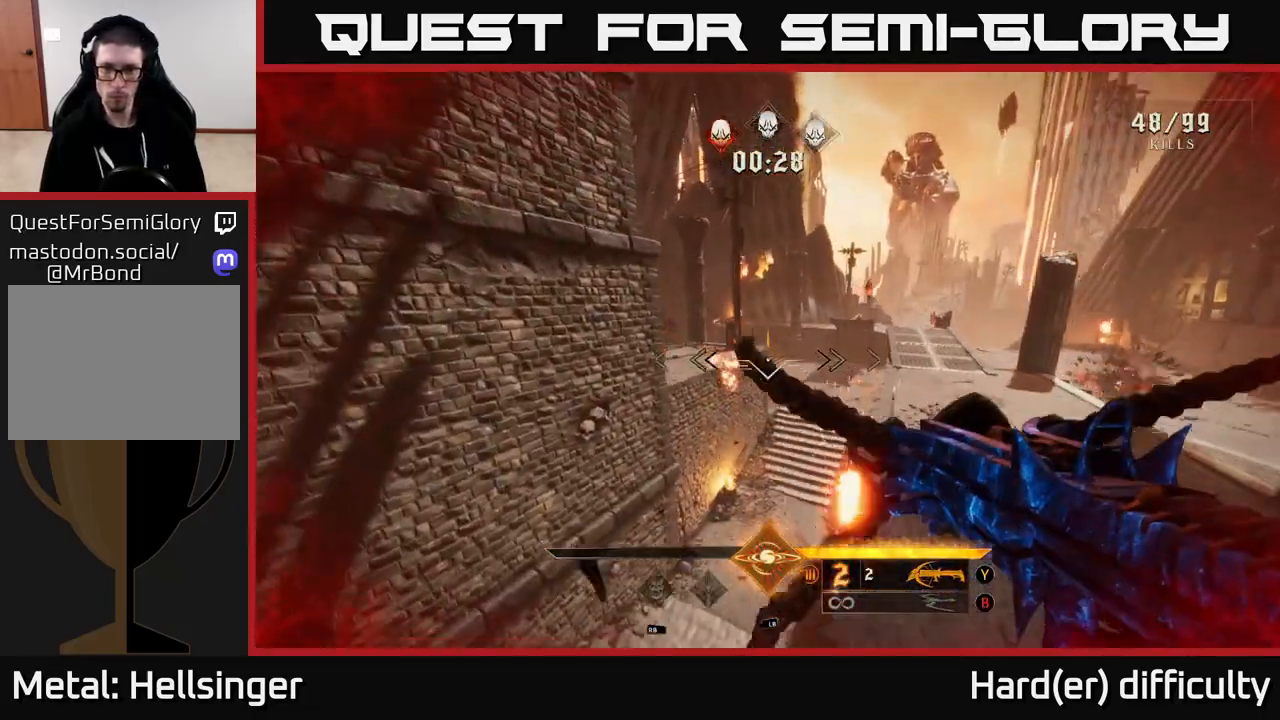
{"buttons": [], "left_stick": "up-right", "right_stick": "right", "events": [[117, "A", "down"], [217, "A", "up"], [217, "left_stick", "up-right"], [317, "right_stick", "right"]]}
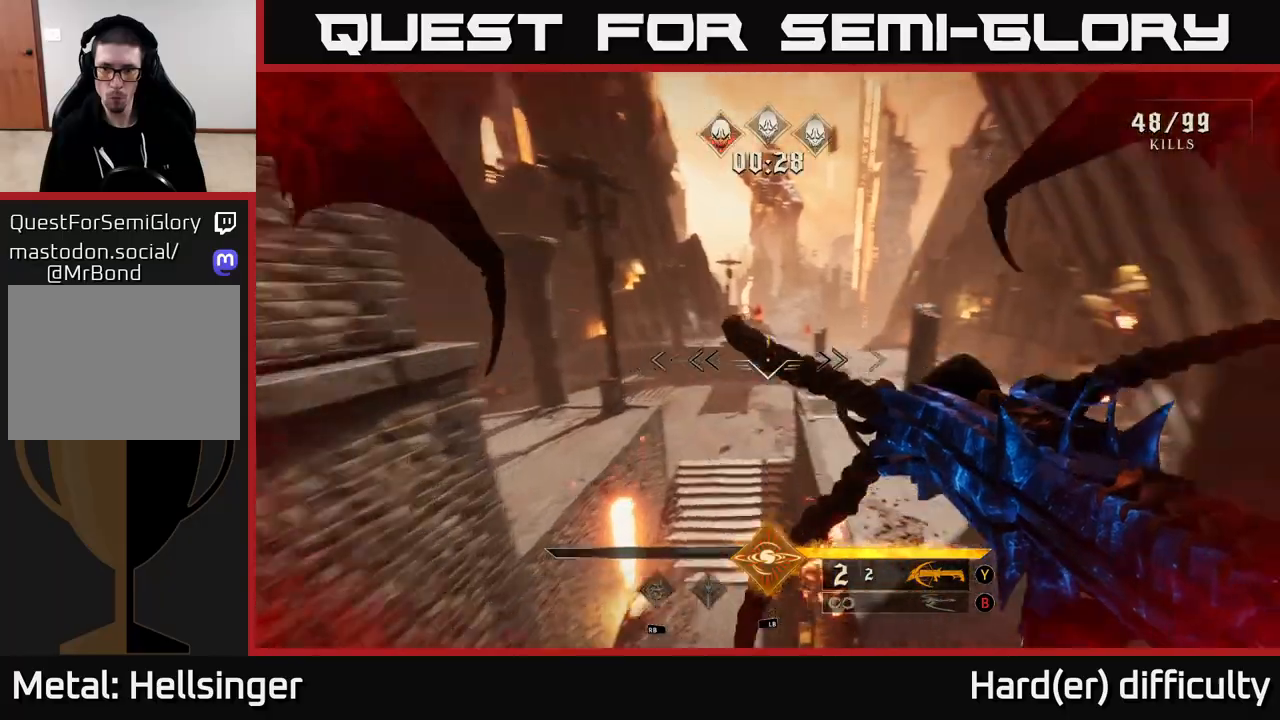
{"buttons": [], "left_stick": "up-right", "right_stick": "center", "events": [[233, "L1", "down"], [267, "right_stick", "center"], [367, "L1", "up"]]}
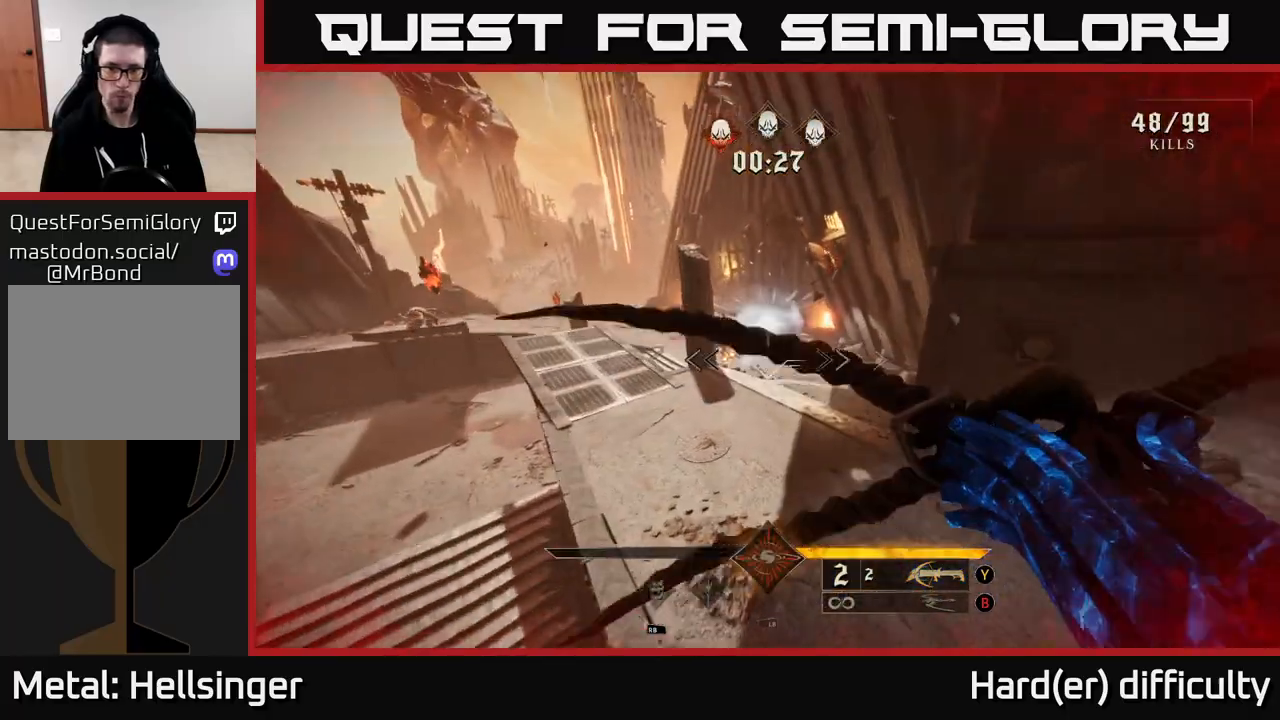
{"buttons": [], "left_stick": "up-right", "right_stick": "center", "events": [[33, "right_stick", "up-left"], [117, "right_stick", "center"], [400, "right_stick", "up-left"], [467, "right_stick", "center"]]}
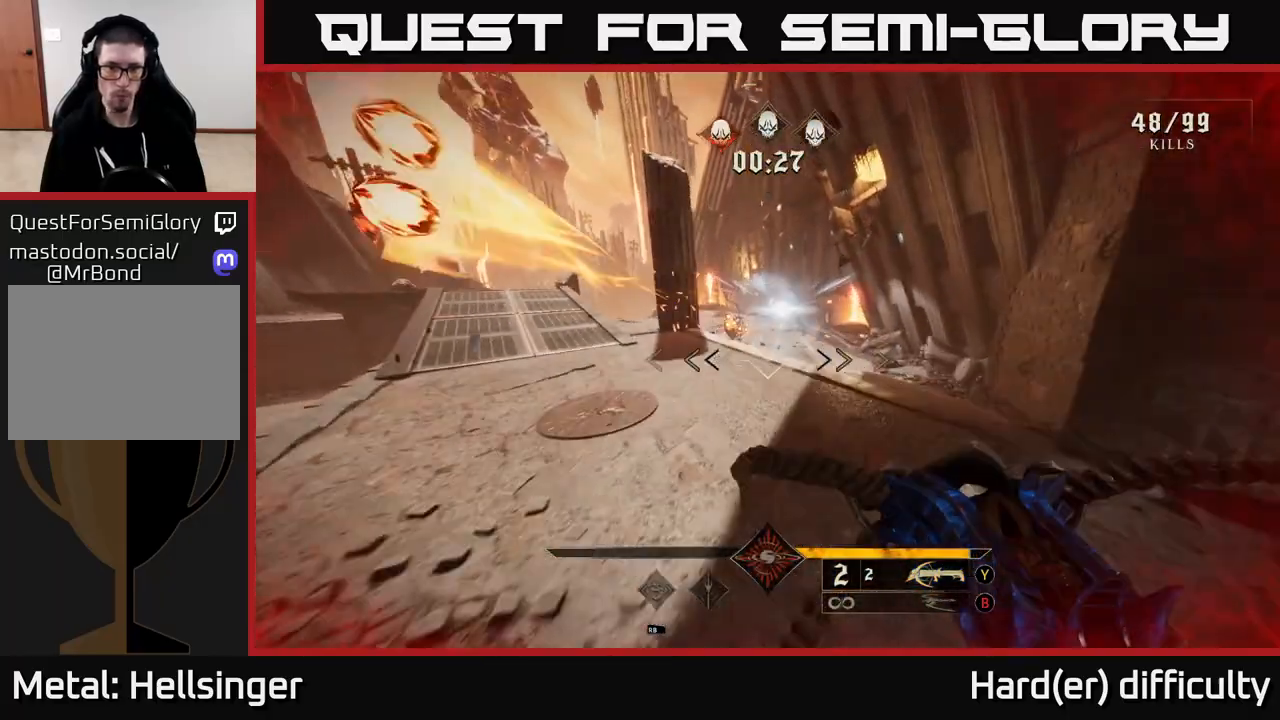
{"buttons": [], "left_stick": "up-right", "right_stick": "center", "events": [[67, "A", "down"], [133, "A", "up"], [283, "right_stick", "down-left"], [350, "R2", "down"], [367, "right_stick", "center"], [450, "R2", "up"]]}
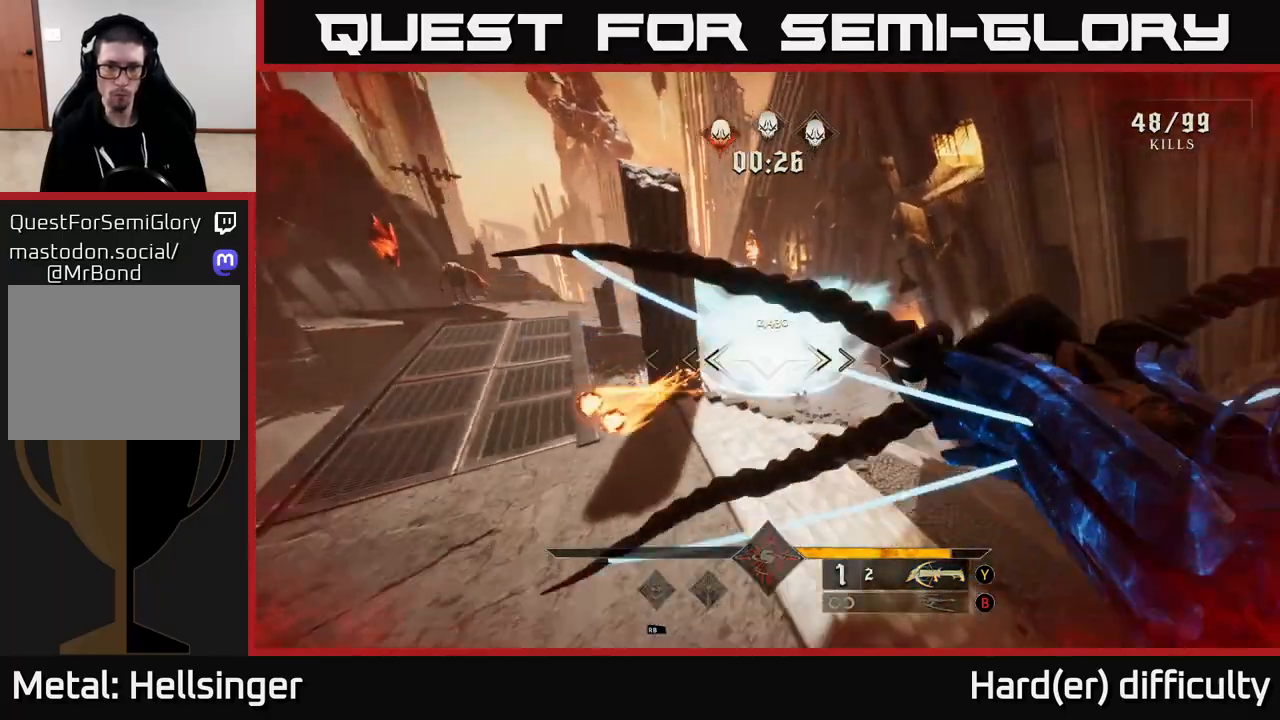
{"buttons": [], "left_stick": "up-right", "right_stick": "center", "events": [[300, "right_stick", "up"], [317, "R2", "down"], [383, "right_stick", "center"], [400, "R2", "up"]]}
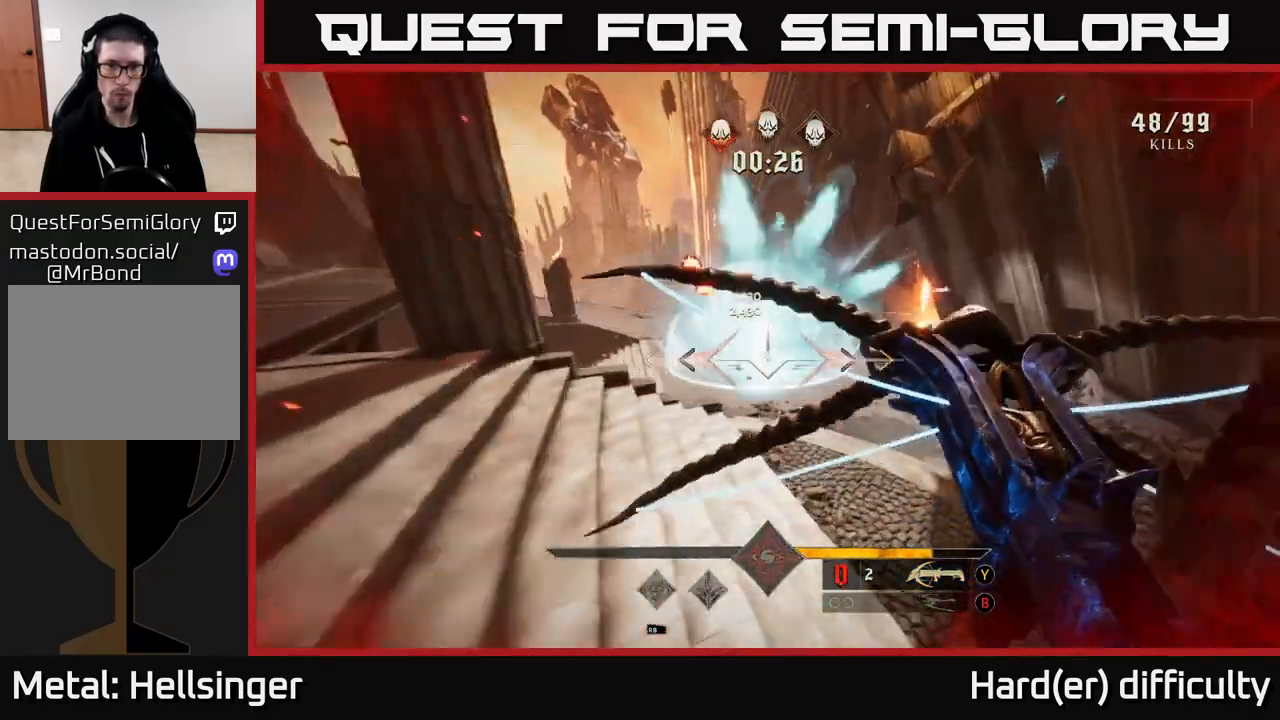
{"buttons": ["A"], "left_stick": "up-right", "right_stick": "center", "events": [[17, "left_stick", "right"], [50, "right_stick", "left"], [200, "right_stick", "center"], [267, "left_stick", "up-right"], [350, "A", "down"]]}
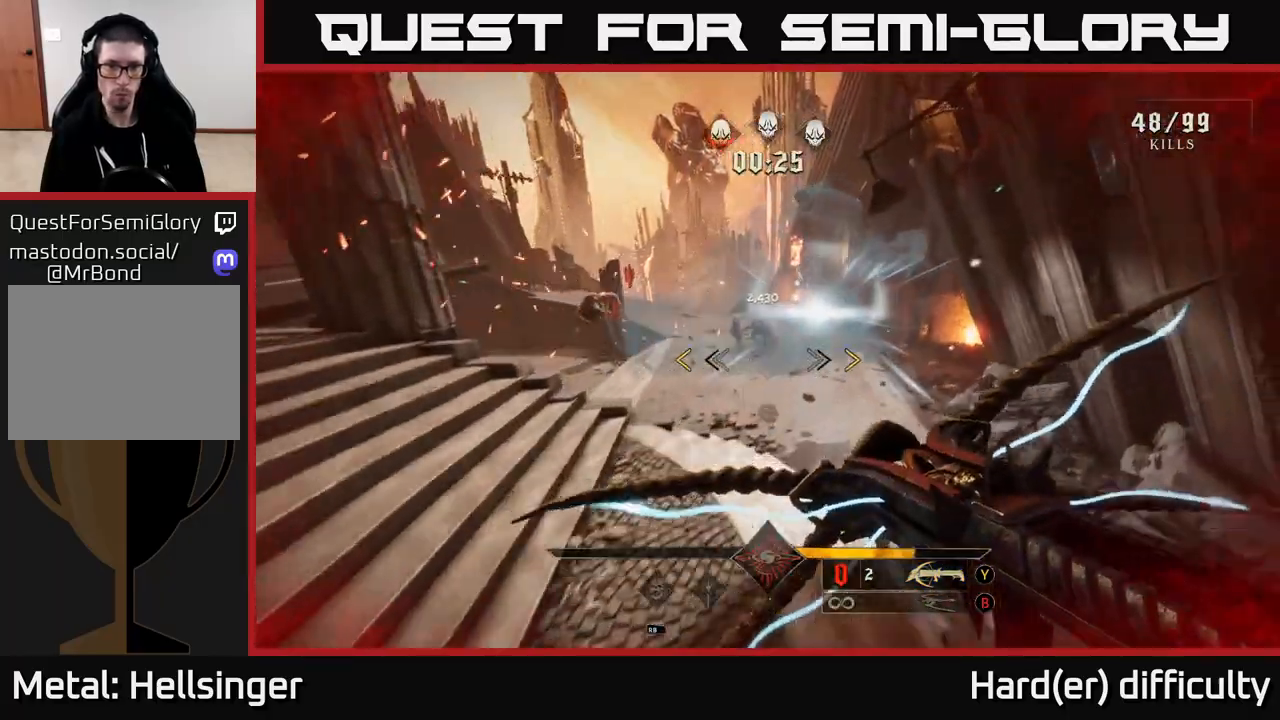
{"buttons": [], "left_stick": "left", "right_stick": "center", "events": [[33, "A", "up"], [150, "left_stick", "up-left"], [217, "A", "down"], [250, "left_stick", "left"], [333, "A", "up"], [333, "X", "down"], [417, "X", "up"]]}
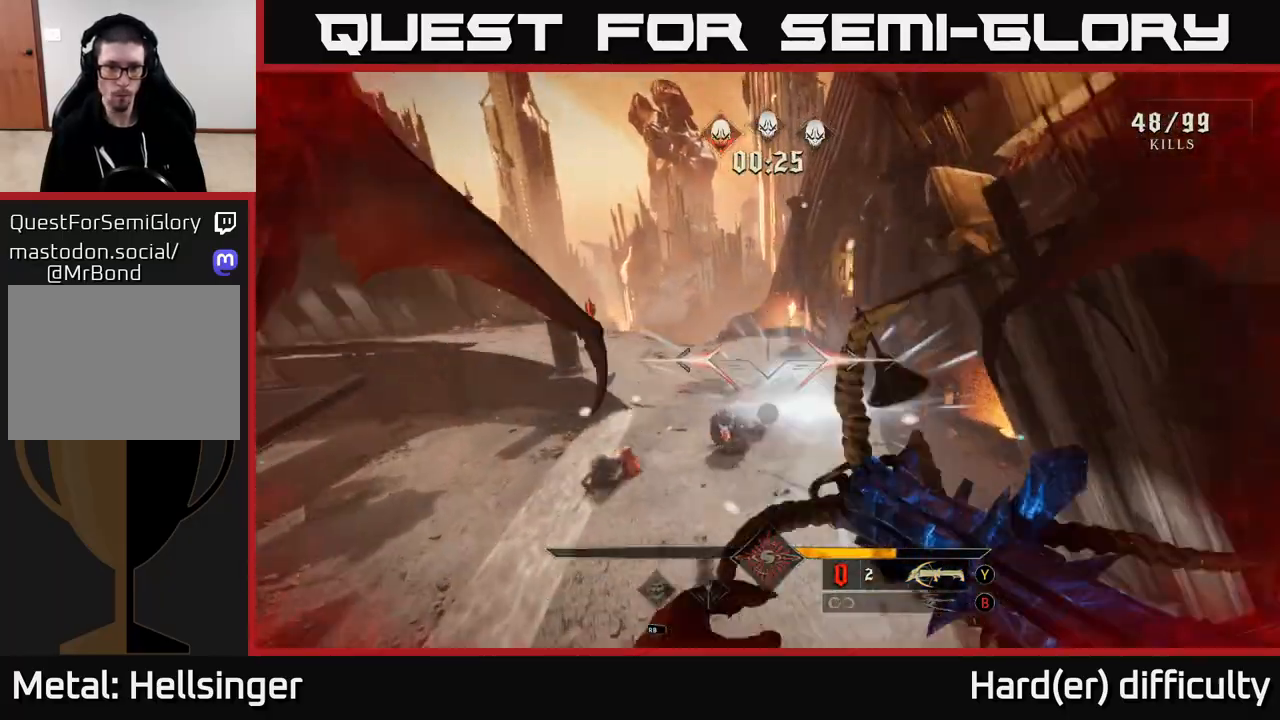
{"buttons": ["R2"], "left_stick": "left", "right_stick": "down", "events": [[50, "right_stick", "down"], [200, "left_stick", "center"], [300, "right_stick", "center"], [383, "left_stick", "left"], [417, "R2", "down"], [417, "right_stick", "down"]]}
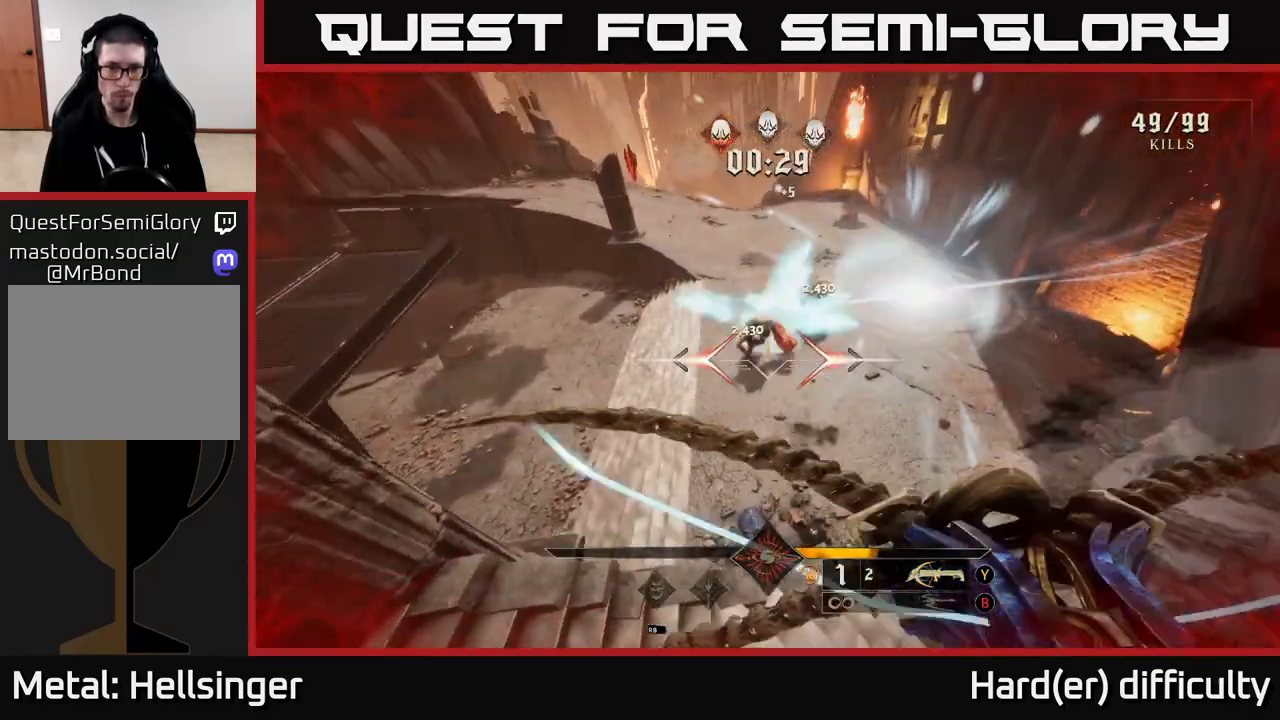
{"buttons": [], "left_stick": "left", "right_stick": "center", "events": [[17, "R2", "up"], [17, "left_stick", "up"], [17, "right_stick", "center"], [117, "right_stick", "up"], [217, "right_stick", "up-right"], [400, "left_stick", "left"], [400, "right_stick", "down-right"], [417, "R2", "down"], [450, "right_stick", "center"], [500, "R2", "up"]]}
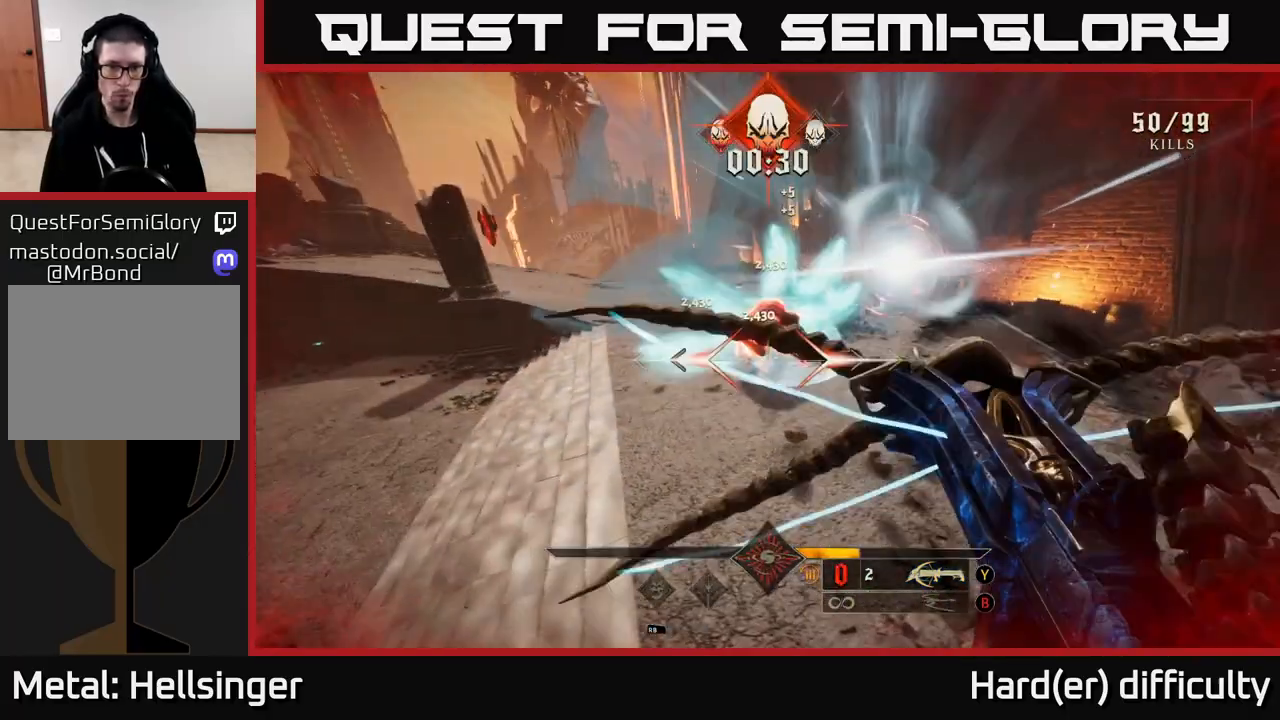
{"buttons": [], "left_stick": "up-left", "right_stick": "center", "events": [[33, "left_stick", "up-left"], [67, "right_stick", "right"], [267, "right_stick", "up-right"], [367, "right_stick", "up-left"], [483, "right_stick", "center"]]}
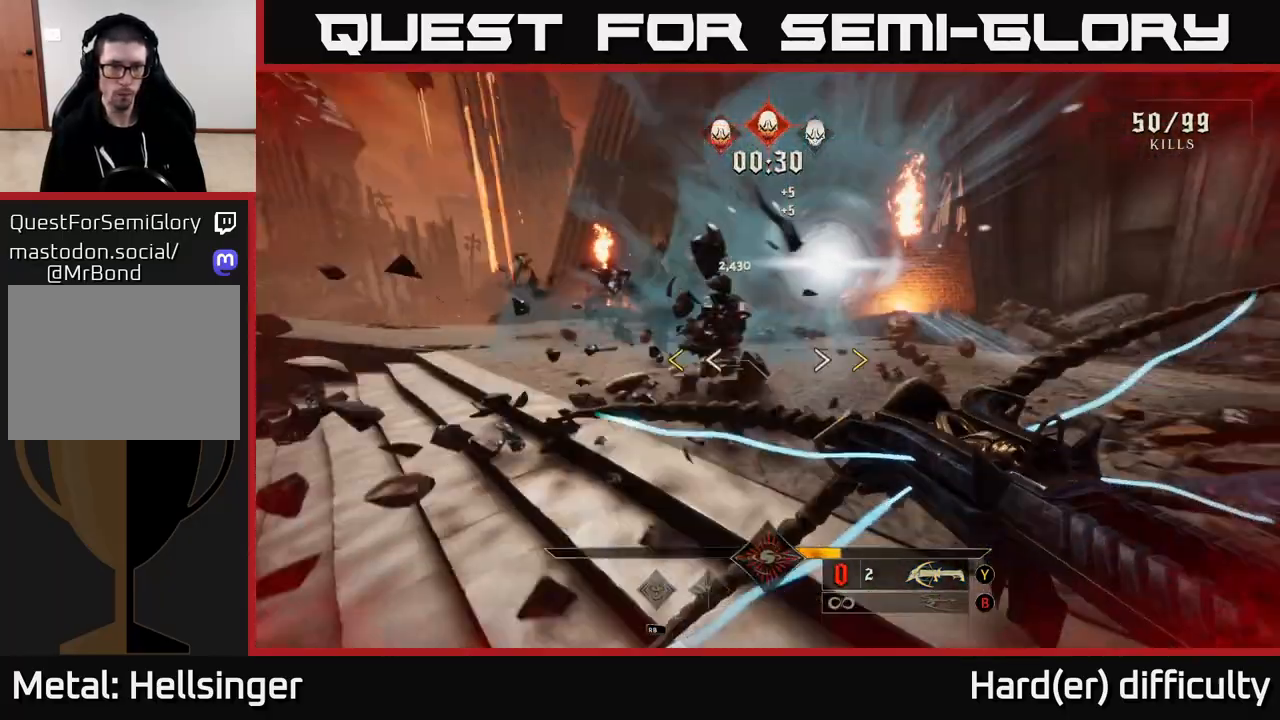
{"buttons": [], "left_stick": "up", "right_stick": "center", "events": [[33, "X", "down"], [117, "X", "up"], [267, "right_stick", "left"], [433, "left_stick", "up"], [500, "right_stick", "center"]]}
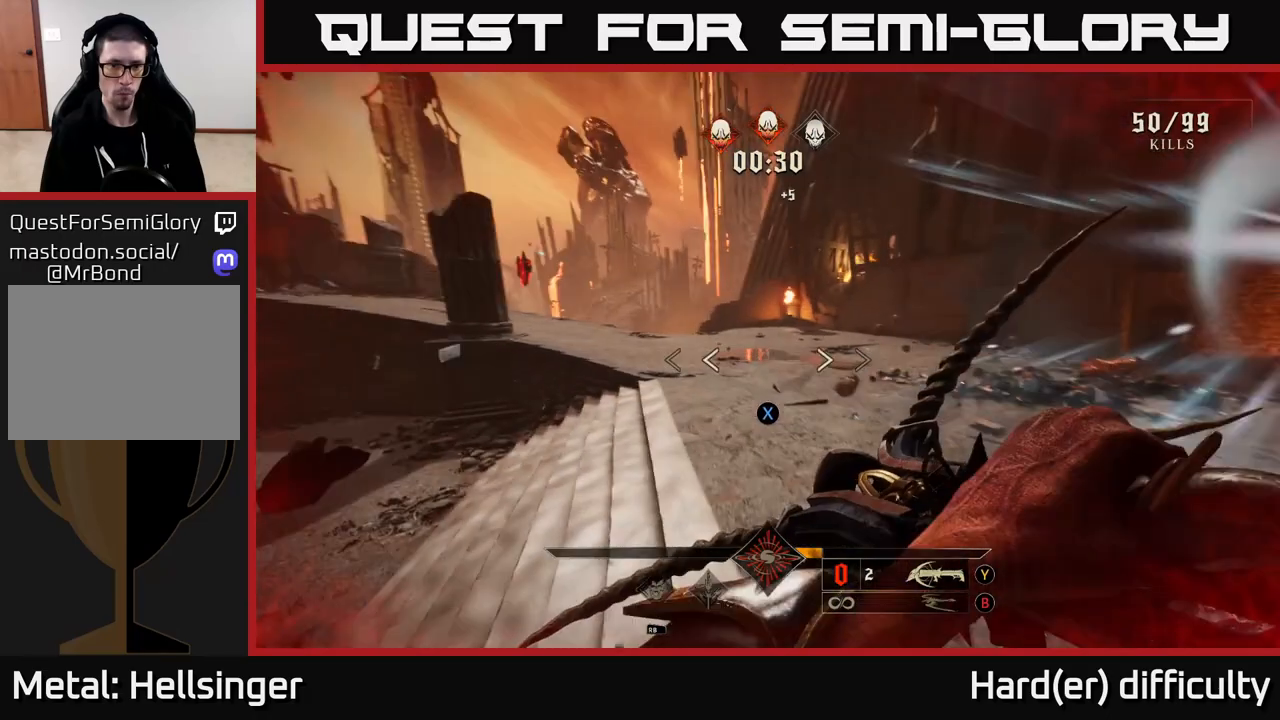
{"buttons": [], "left_stick": "right", "right_stick": "left", "events": [[33, "X", "down"], [67, "left_stick", "up-right"], [100, "X", "up"], [217, "right_stick", "left"], [383, "left_stick", "right"]]}
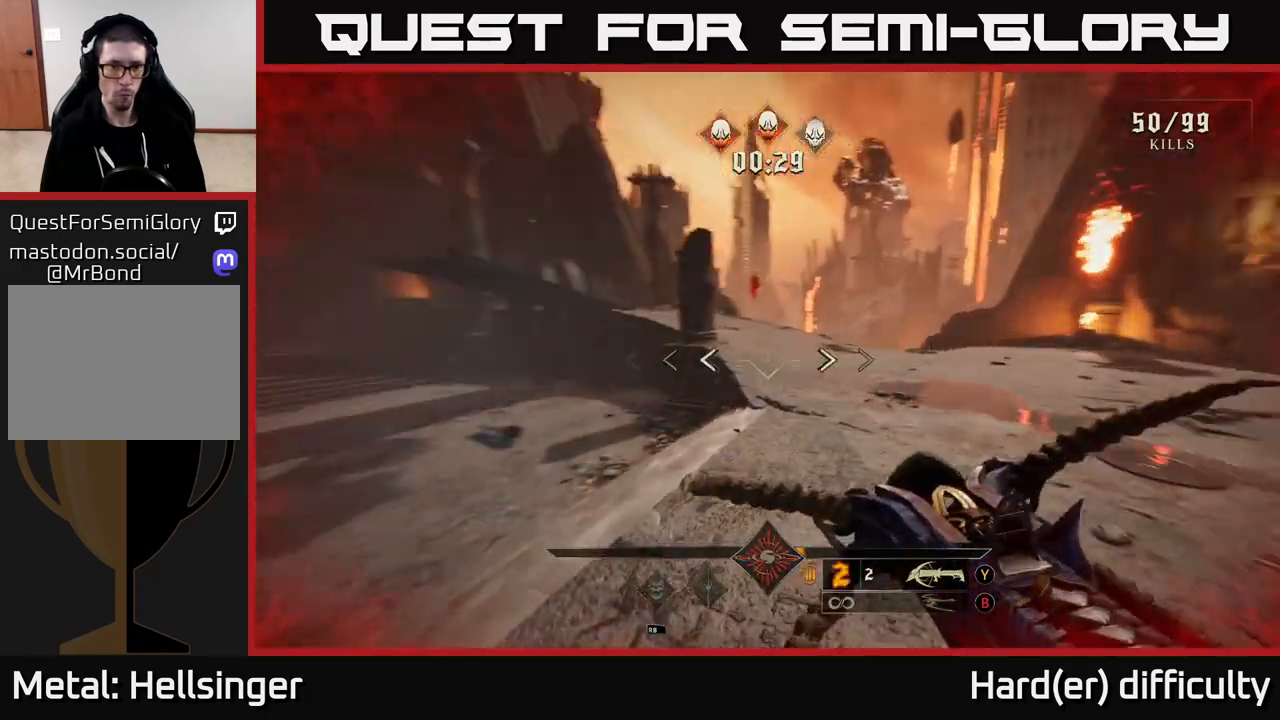
{"buttons": [], "left_stick": "right", "right_stick": "left", "events": [[83, "L2", "down"], [167, "L2", "up"]]}
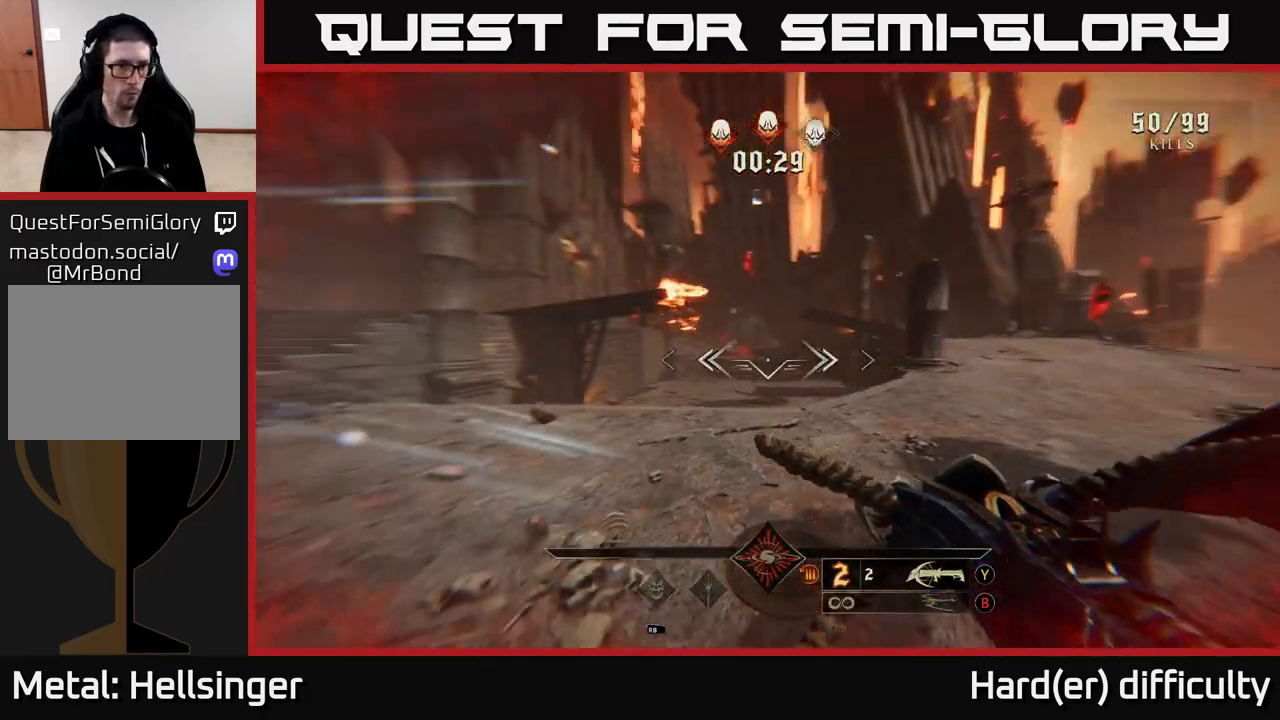
{"buttons": [], "left_stick": "up-right", "right_stick": "center", "events": [[67, "L2", "down"], [167, "L2", "up"], [317, "right_stick", "center"], [333, "left_stick", "up-right"]]}
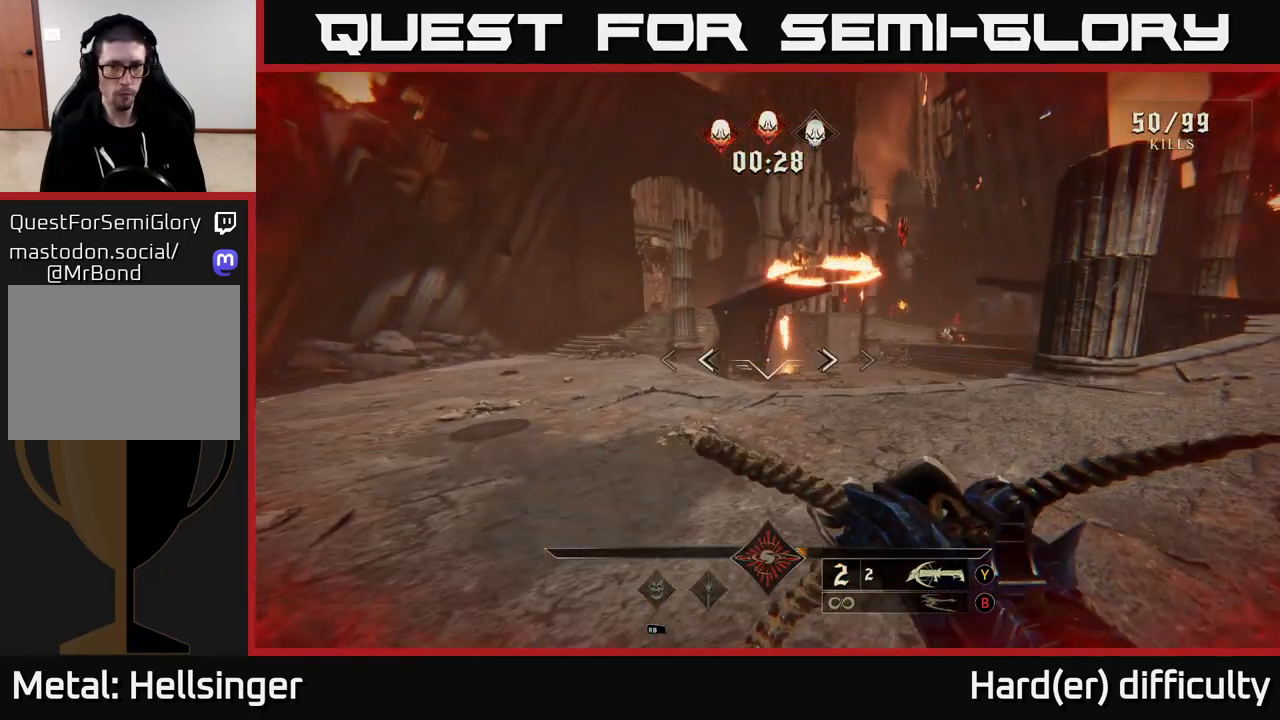
{"buttons": [], "left_stick": "left", "right_stick": "center", "events": [[117, "A", "down"], [200, "A", "up"], [317, "A", "down"], [333, "left_stick", "up-left"], [433, "left_stick", "left"], [450, "A", "up"]]}
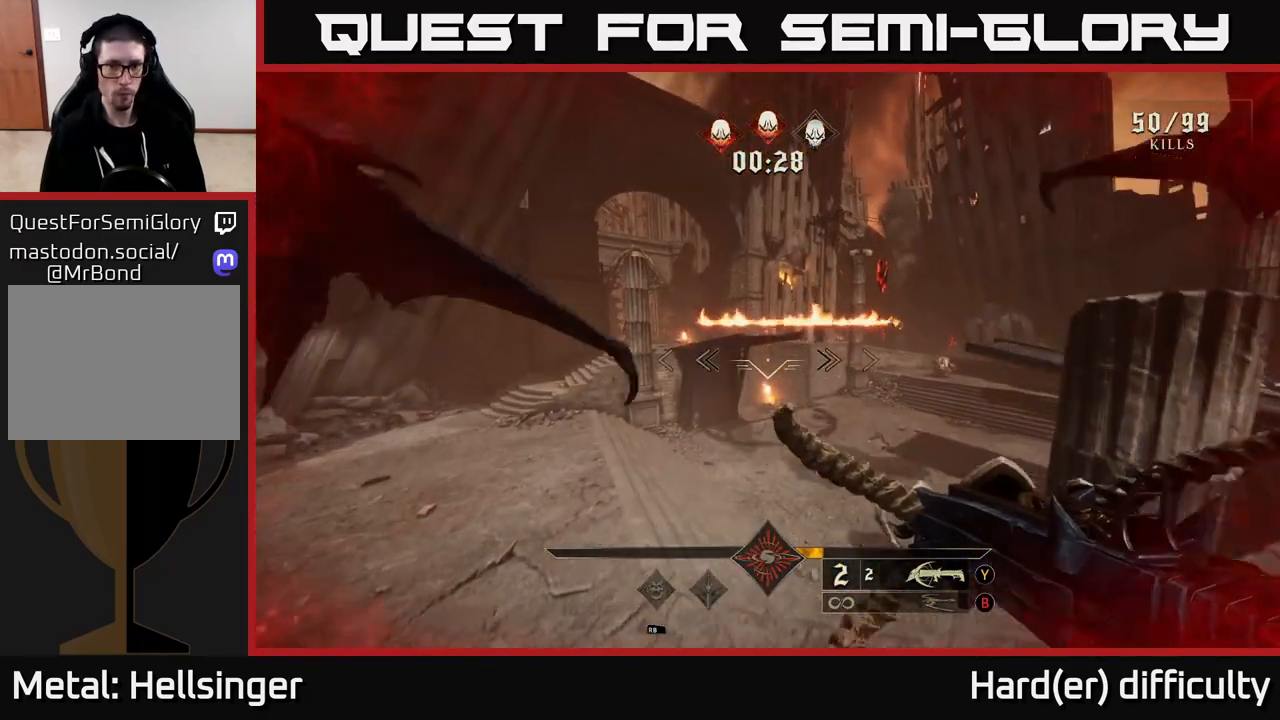
{"buttons": [], "left_stick": "center", "right_stick": "right", "events": [[150, "L2", "down"], [283, "L2", "up"], [283, "right_stick", "down-right"], [333, "right_stick", "right"], [433, "left_stick", "center"]]}
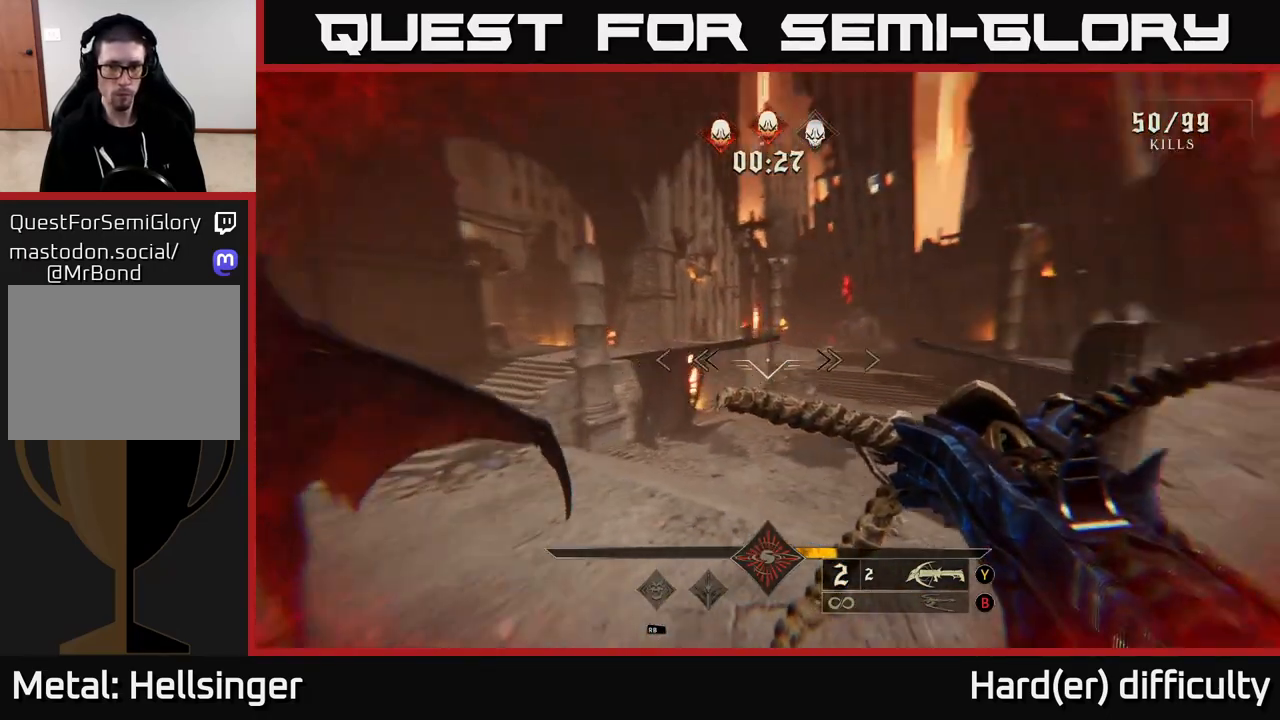
{"buttons": [], "left_stick": "up", "right_stick": "center", "events": [[50, "right_stick", "center"], [83, "left_stick", "up-left"], [183, "right_stick", "right"], [200, "R2", "down"], [200, "left_stick", "up"], [267, "R2", "up"], [317, "right_stick", "center"]]}
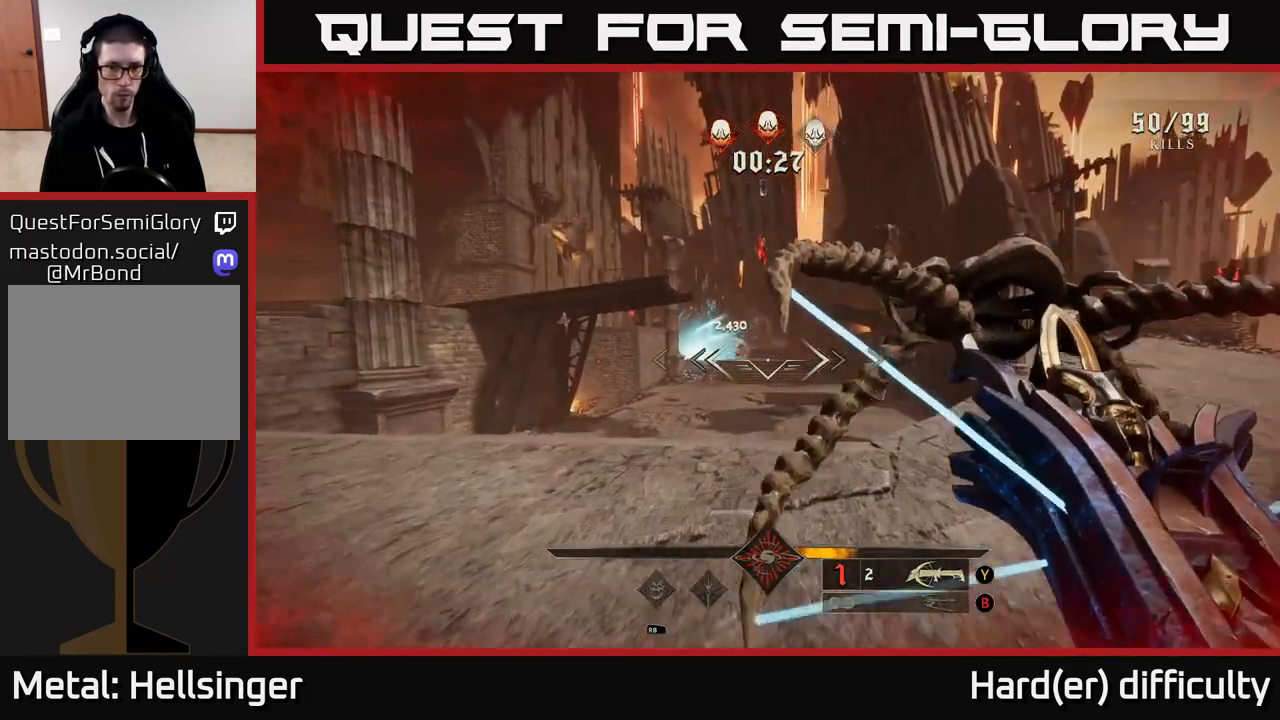
{"buttons": [], "left_stick": "up", "right_stick": "center", "events": [[33, "right_stick", "up-left"], [133, "right_stick", "center"], [250, "R2", "down"], [317, "R2", "up"]]}
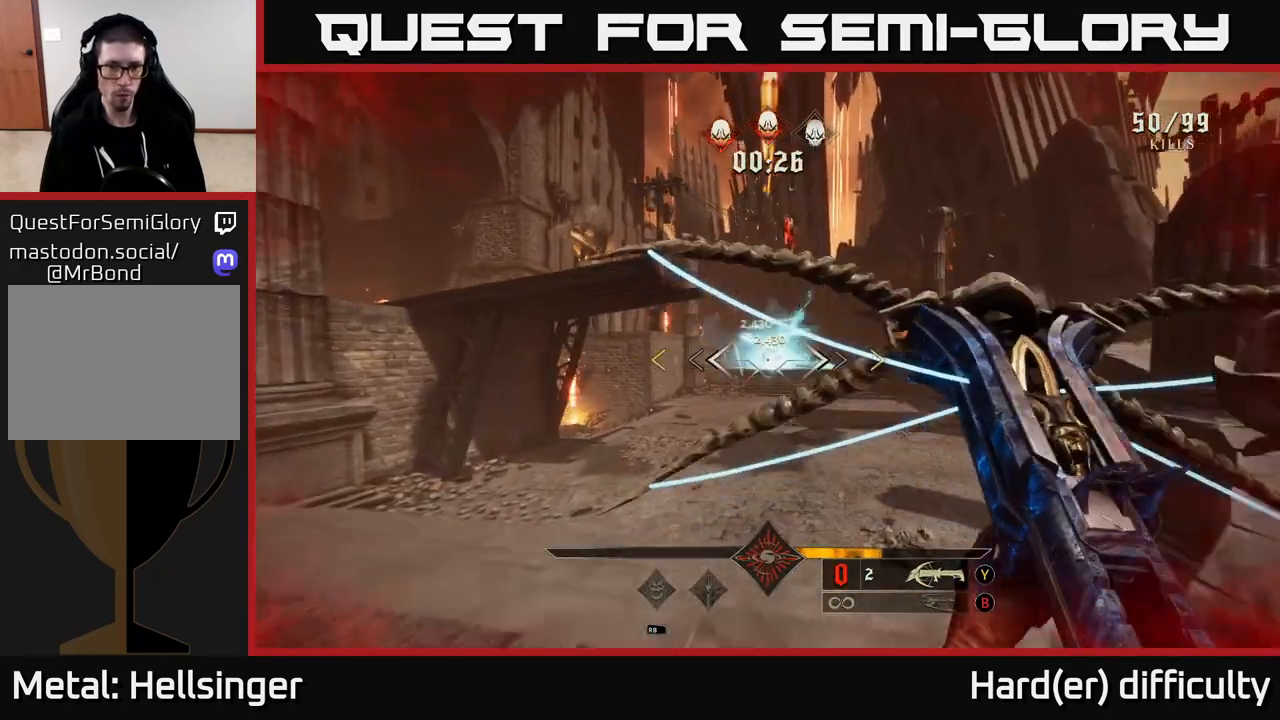
{"buttons": [], "left_stick": "up", "right_stick": "center", "events": []}
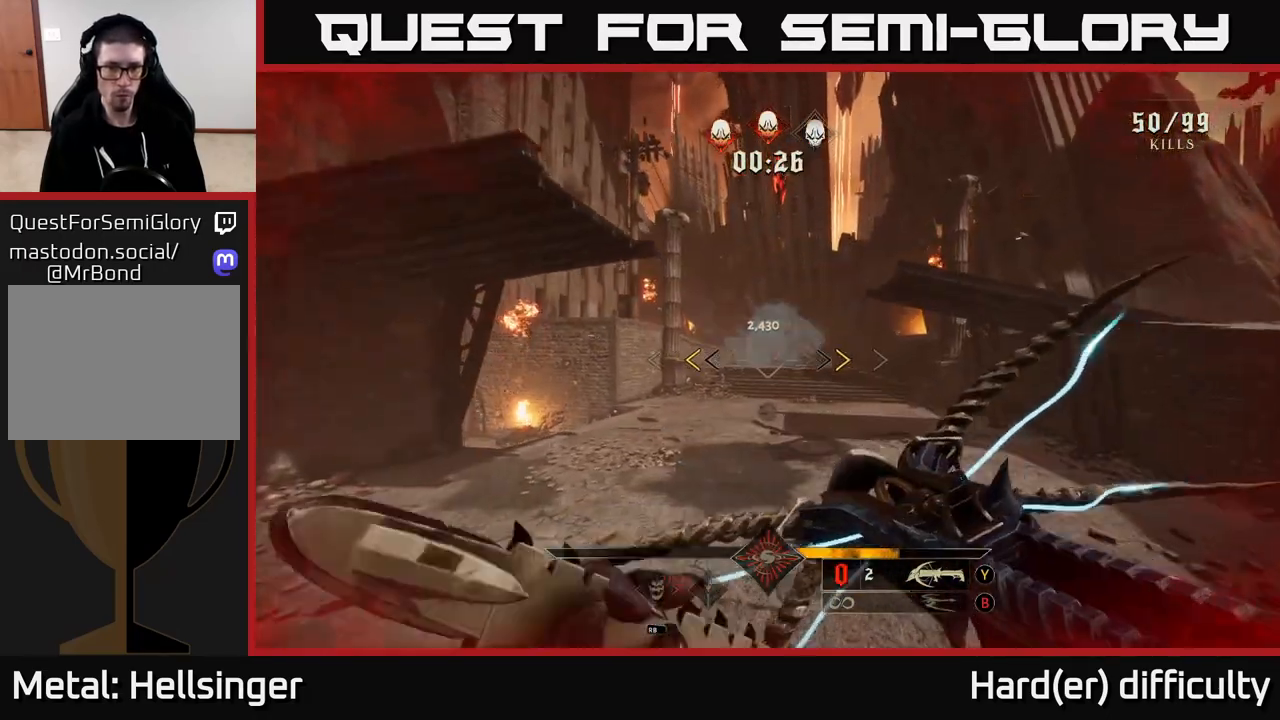
{"buttons": [], "left_stick": "up", "right_stick": "center", "events": [[233, "X", "down"], [250, "left_stick", "up-right"], [317, "X", "up"], [433, "left_stick", "up"]]}
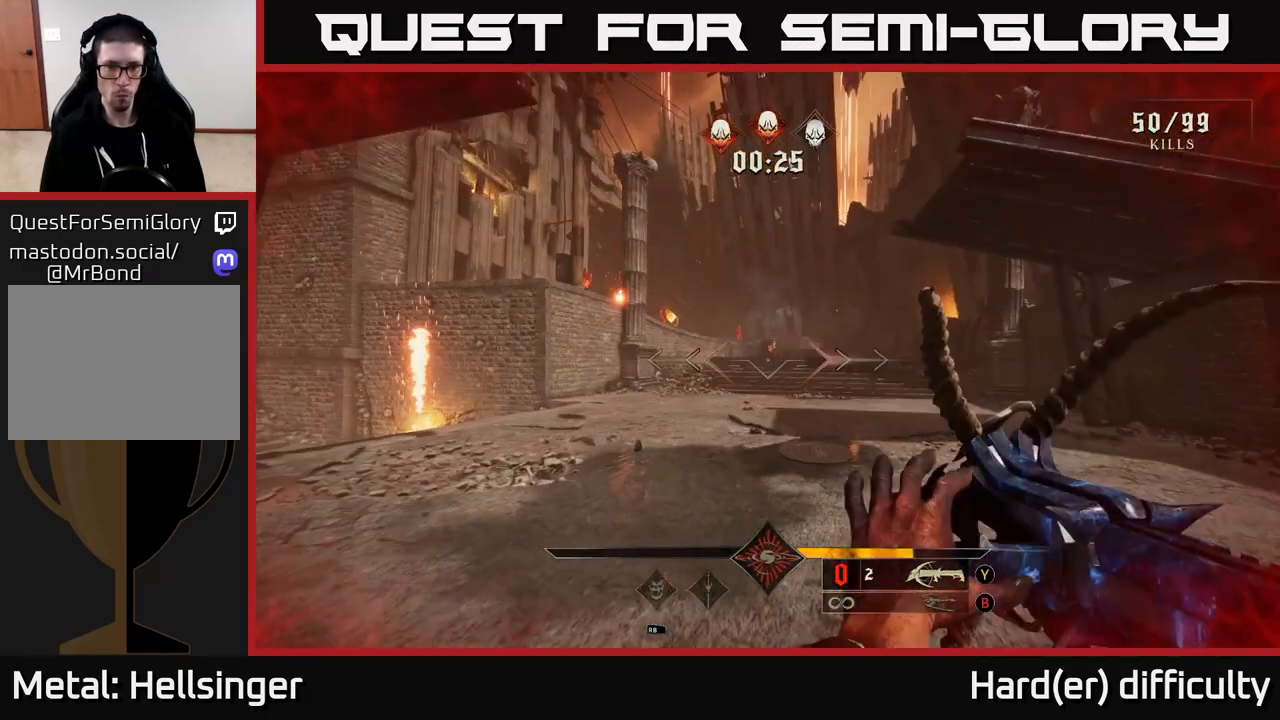
{"buttons": [], "left_stick": "up-right", "right_stick": "center", "events": [[183, "right_stick", "up"], [283, "R2", "down"], [300, "right_stick", "center"], [367, "R2", "up"], [450, "left_stick", "up-right"]]}